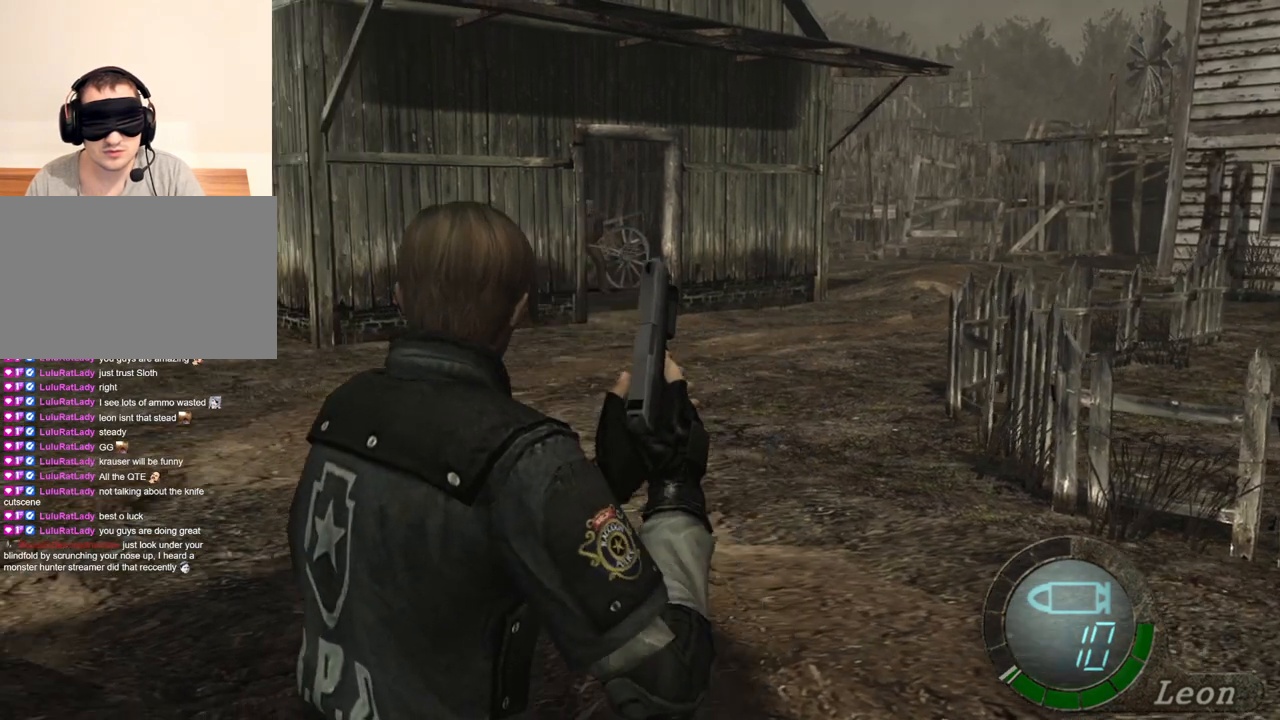
Gameplay with keyboard and mouse; each line is a JSON object with the keys and mouse buttons held at the frame after it. "events" lists presses ("down") and releases ("up") of "1", "2", "3", "4", "5", "a", "alt", "b", "c", "ctrl", "d", "e", "f", "g", "q", "r", "s", "shift", "space", "t", "tab", "tilde", "v", "w", "x", "z", "mouse_left", "mouse_wheel", "mouse_right", "mouse_mb4" and "mouse_mb5" between this image and that frame as [ms after this image, input, new state], when the widget could be followed in between. "mouse_left", "mouse_wheel", "mouse_right", "mouse_mb4", "mouse_mb5" = the "left", "wheel", "right", "mb4", "mb5" buttons of the "mouse" list. No other keys are recorded. "wheel" means that the mouse wheel is clicked or scrolled. Mouse movement is not recorded.
{"keys": [], "mouse": [], "events": []}
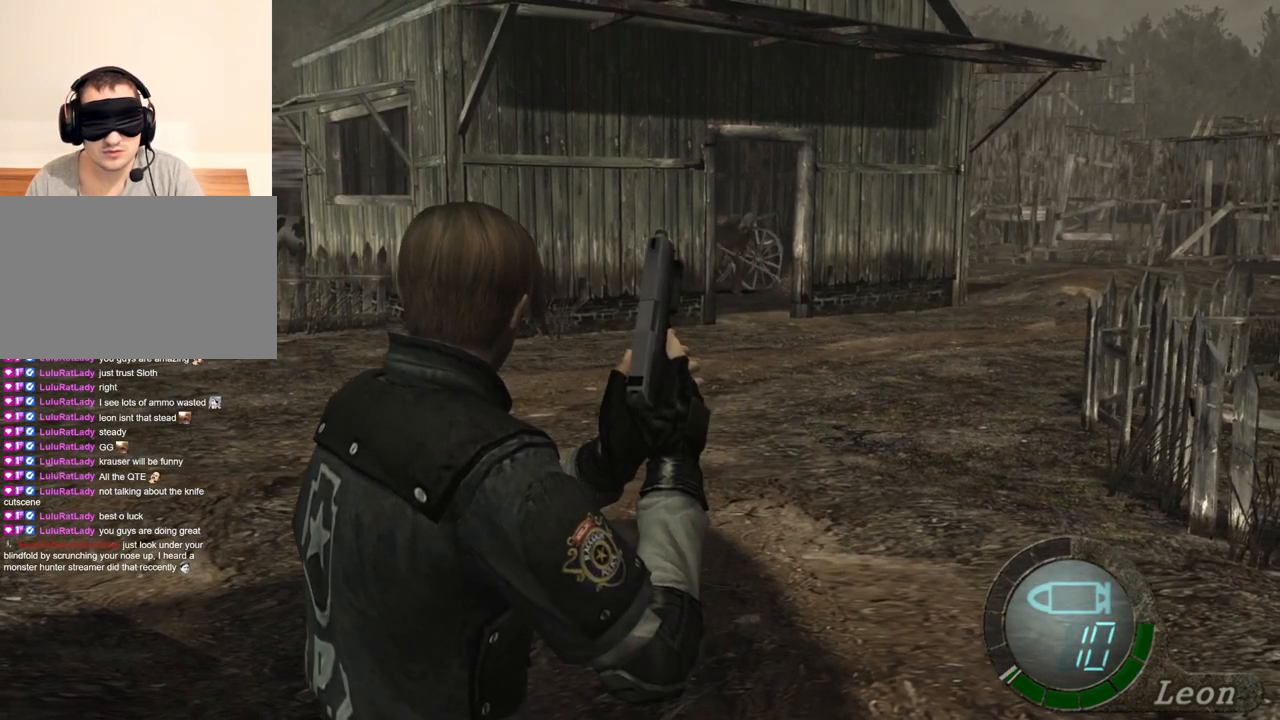
{"keys": [], "mouse": [], "events": []}
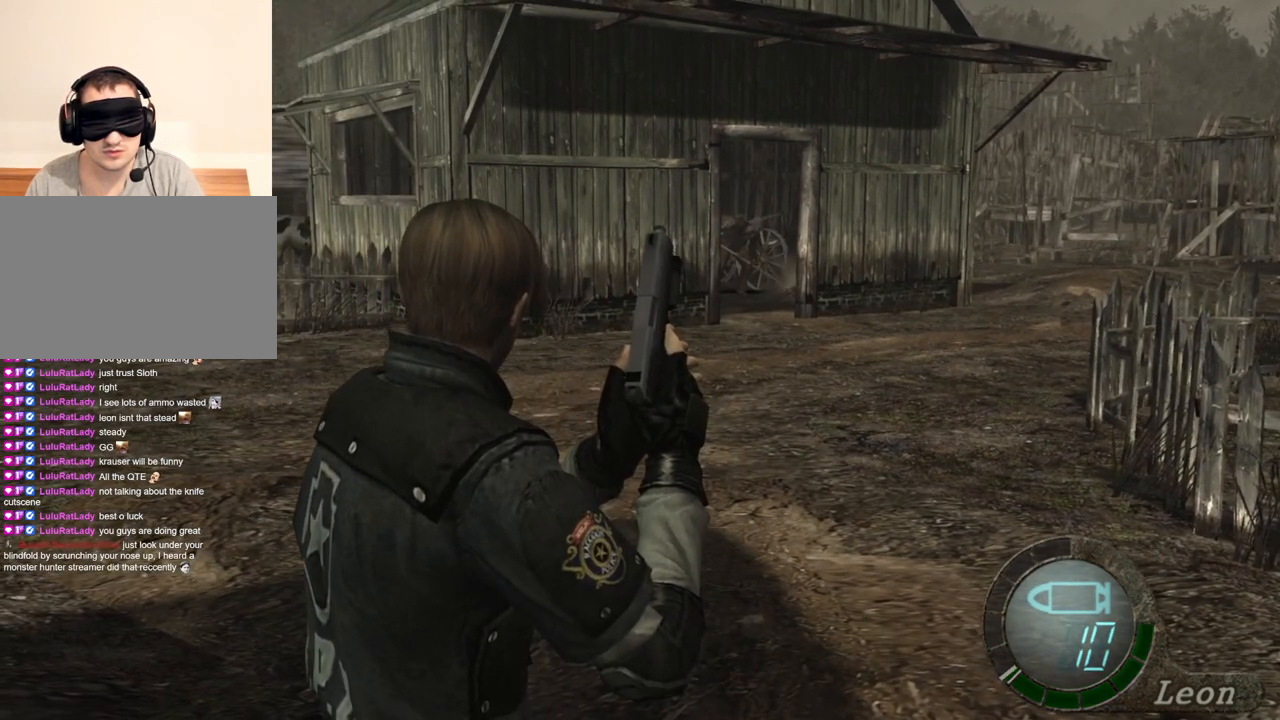
{"keys": [], "mouse": [], "events": []}
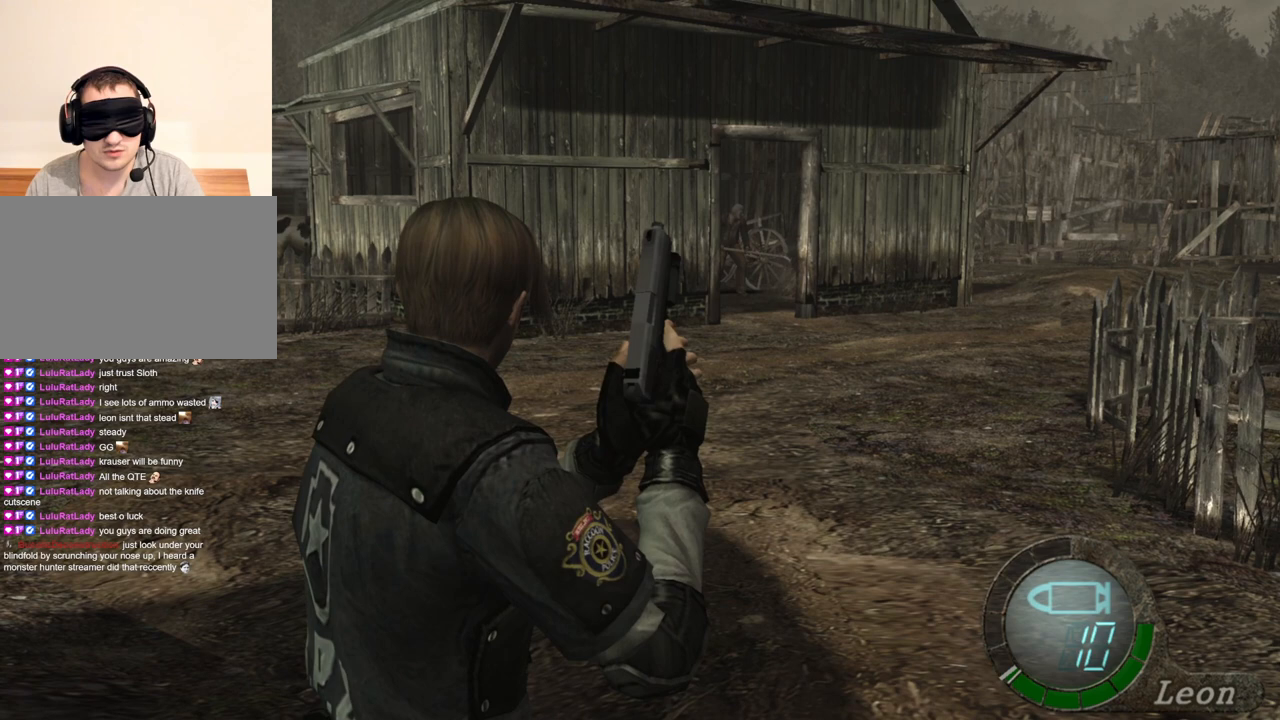
{"keys": [], "mouse": [], "events": []}
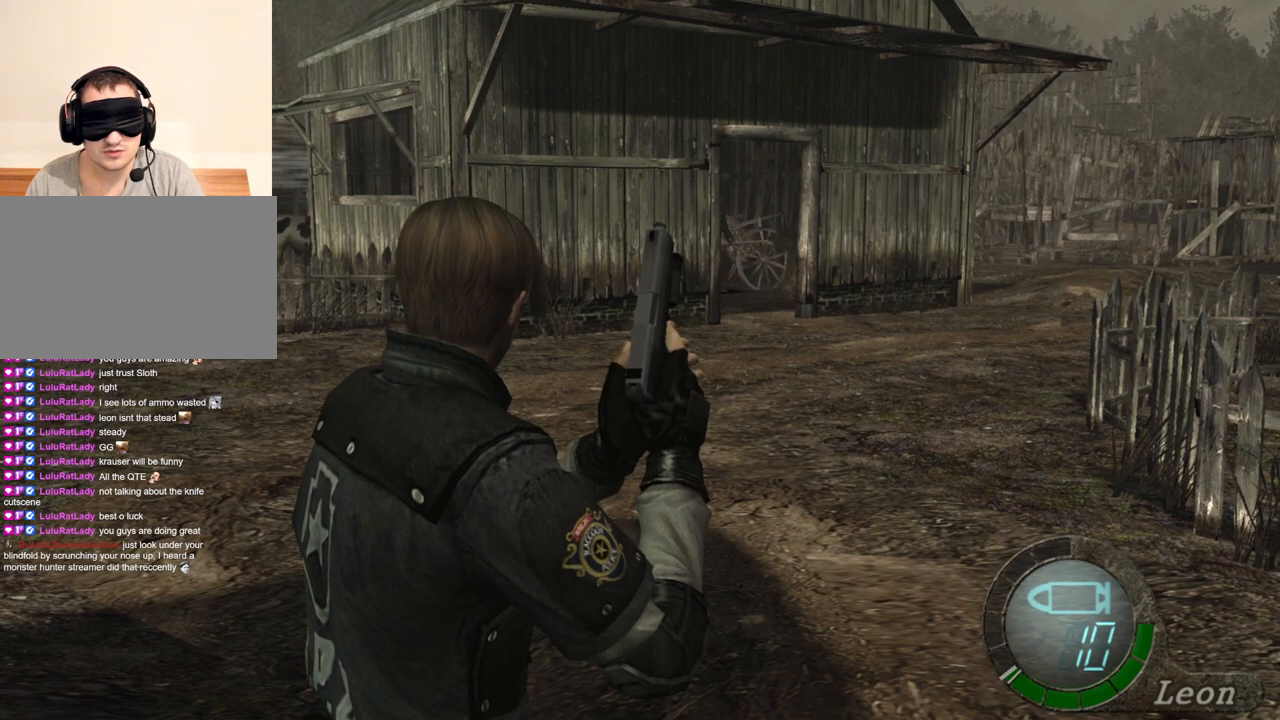
{"keys": [], "mouse": [], "events": []}
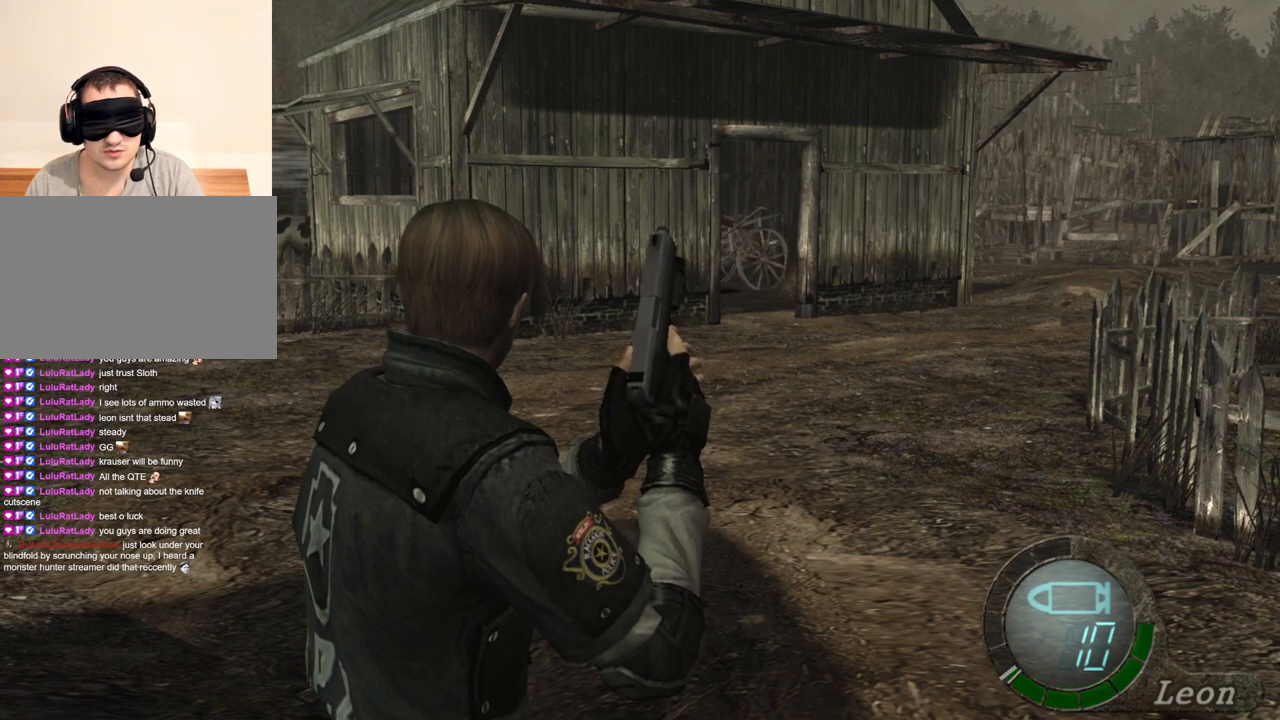
{"keys": [], "mouse": [], "events": []}
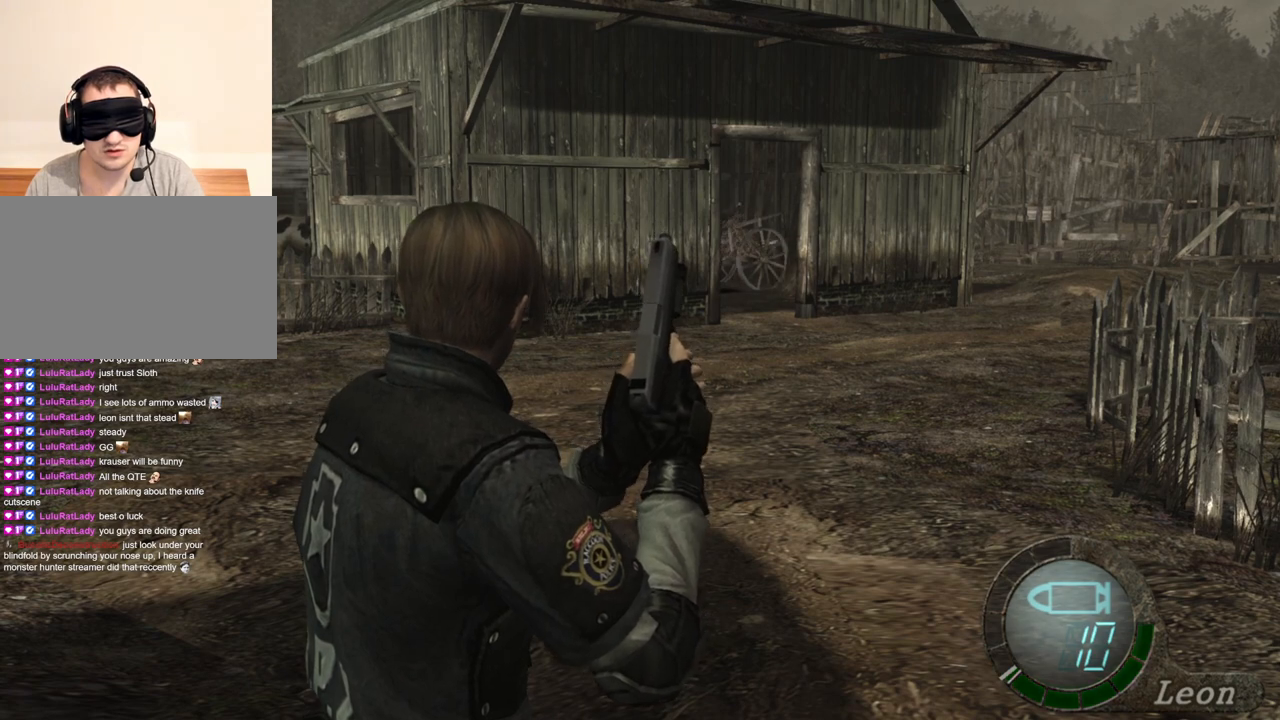
{"keys": [], "mouse": [], "events": []}
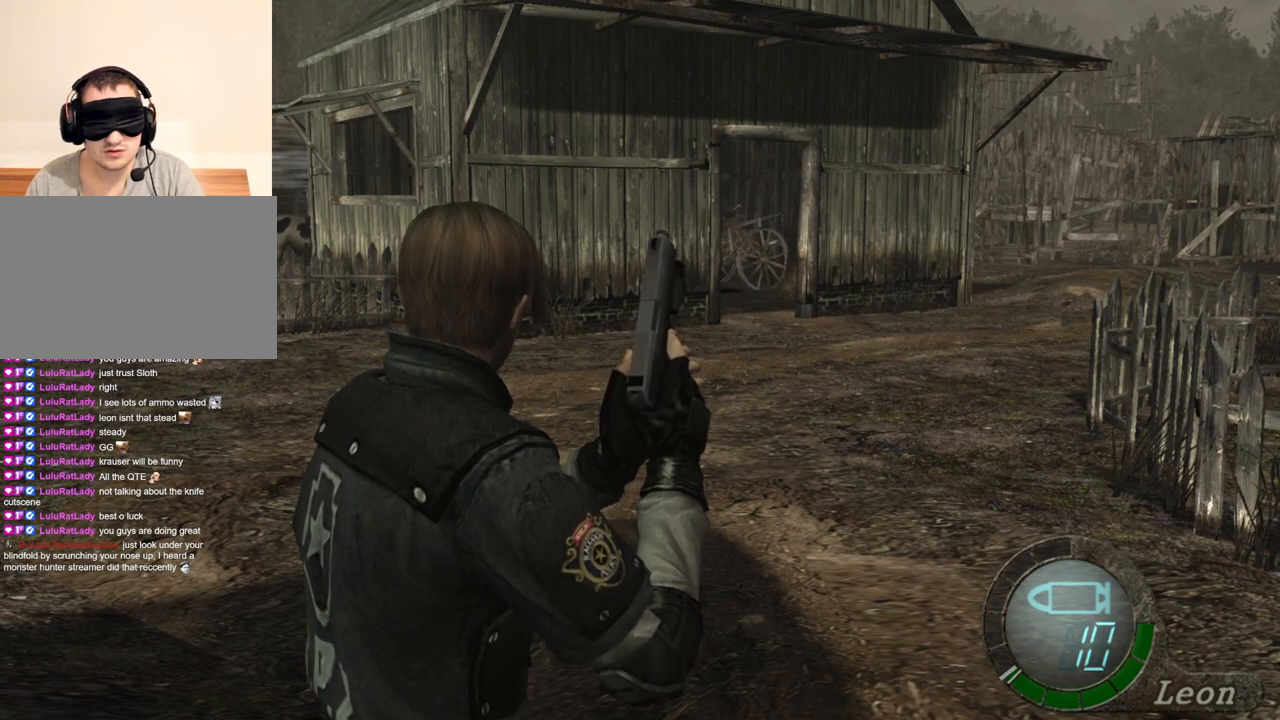
{"keys": [], "mouse": ["right"], "events": [[200, "mouse_right", "down"]]}
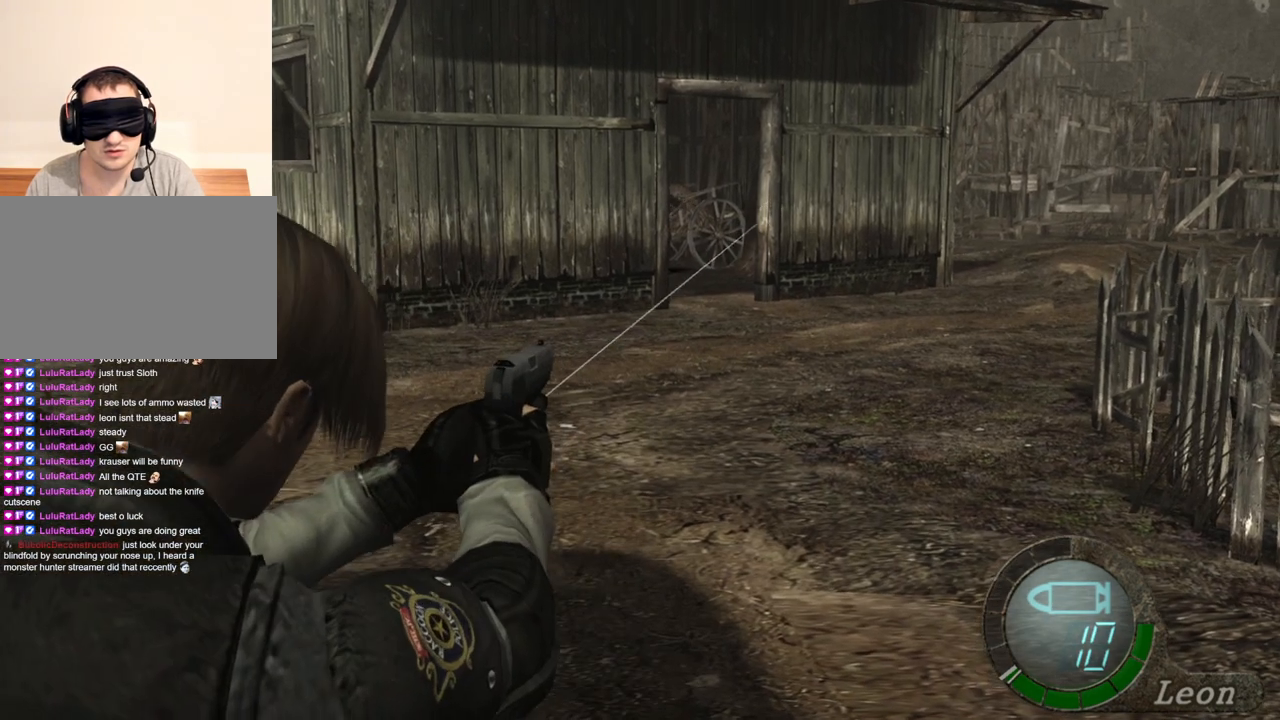
{"keys": [], "mouse": ["right"], "events": []}
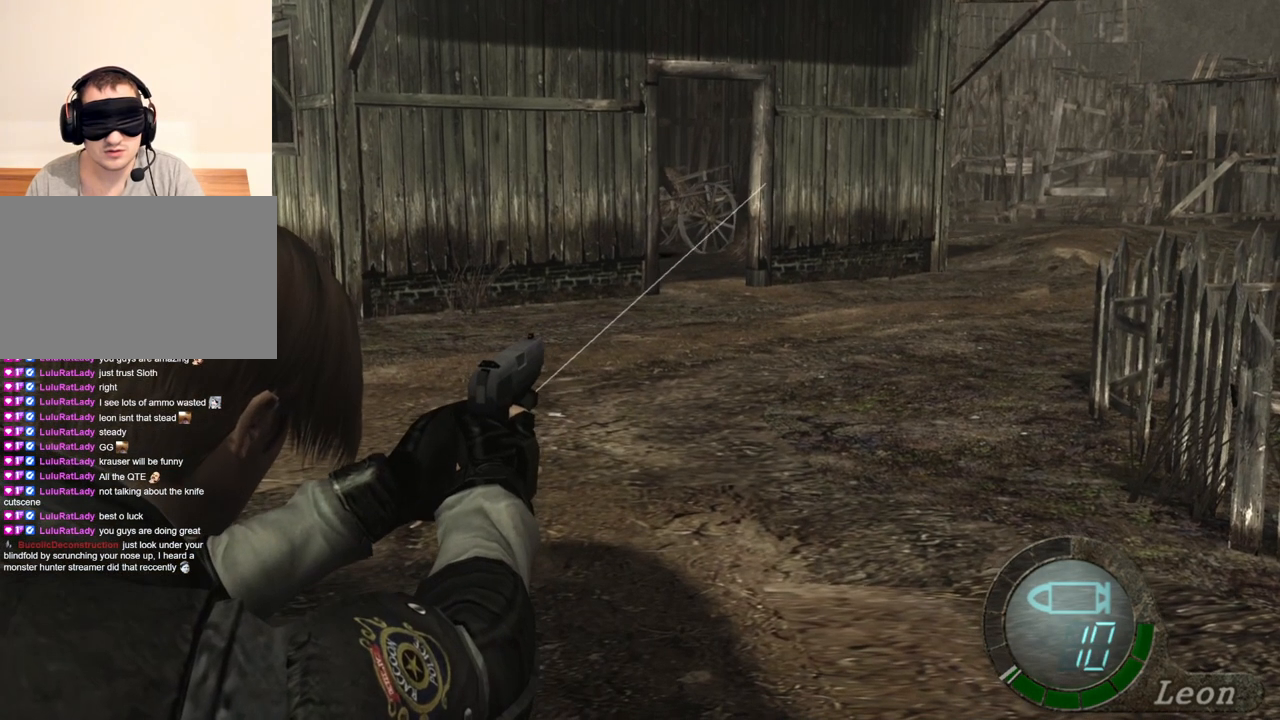
{"keys": [], "mouse": ["right"], "events": []}
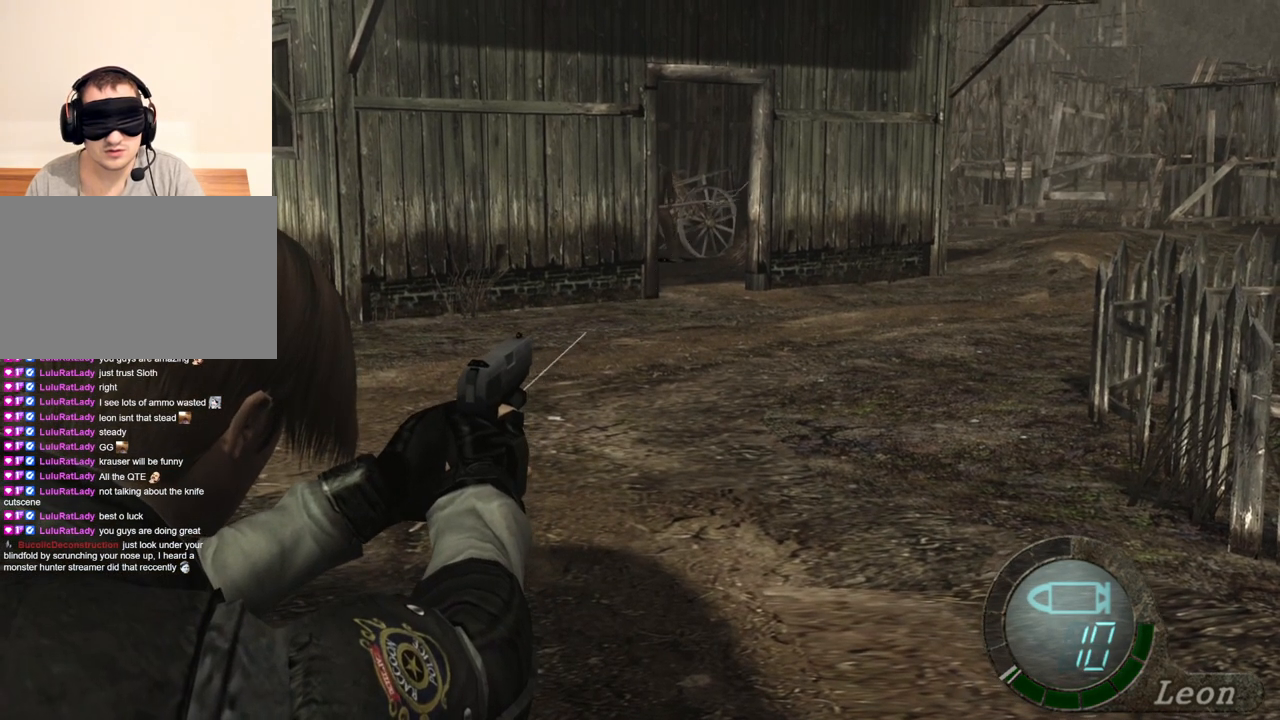
{"keys": [], "mouse": ["right"], "events": []}
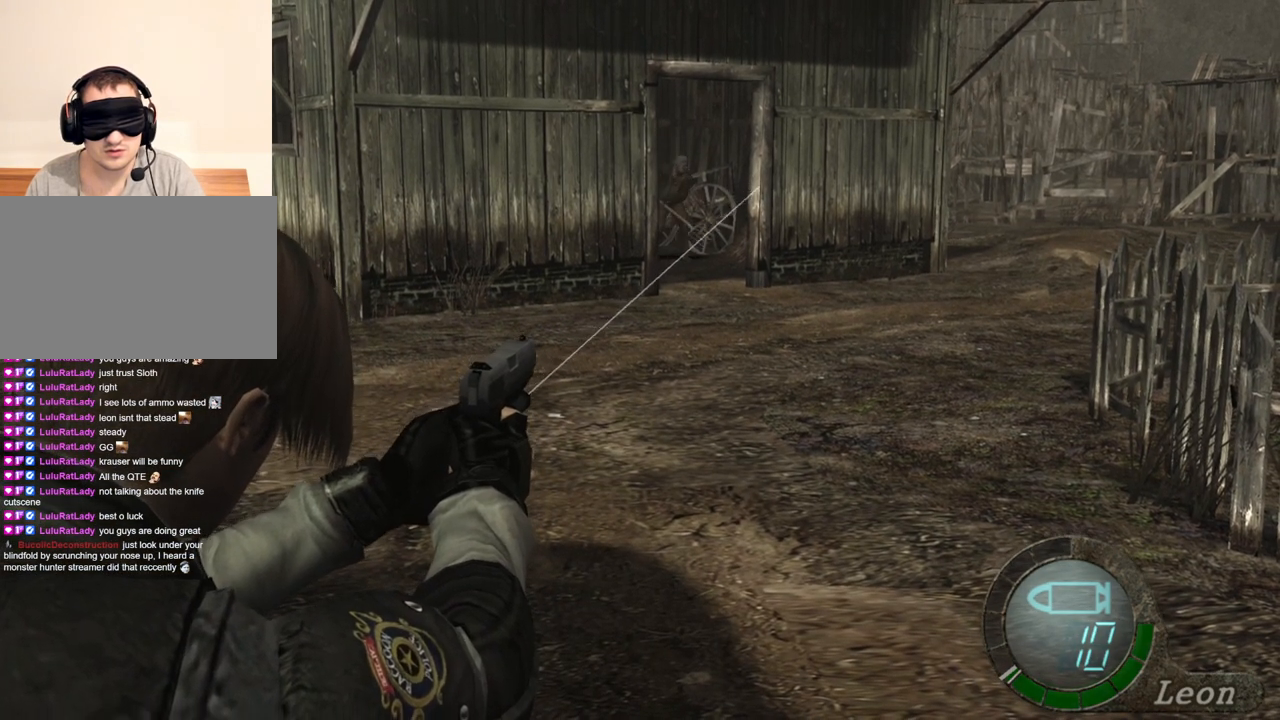
{"keys": [], "mouse": ["right"], "events": []}
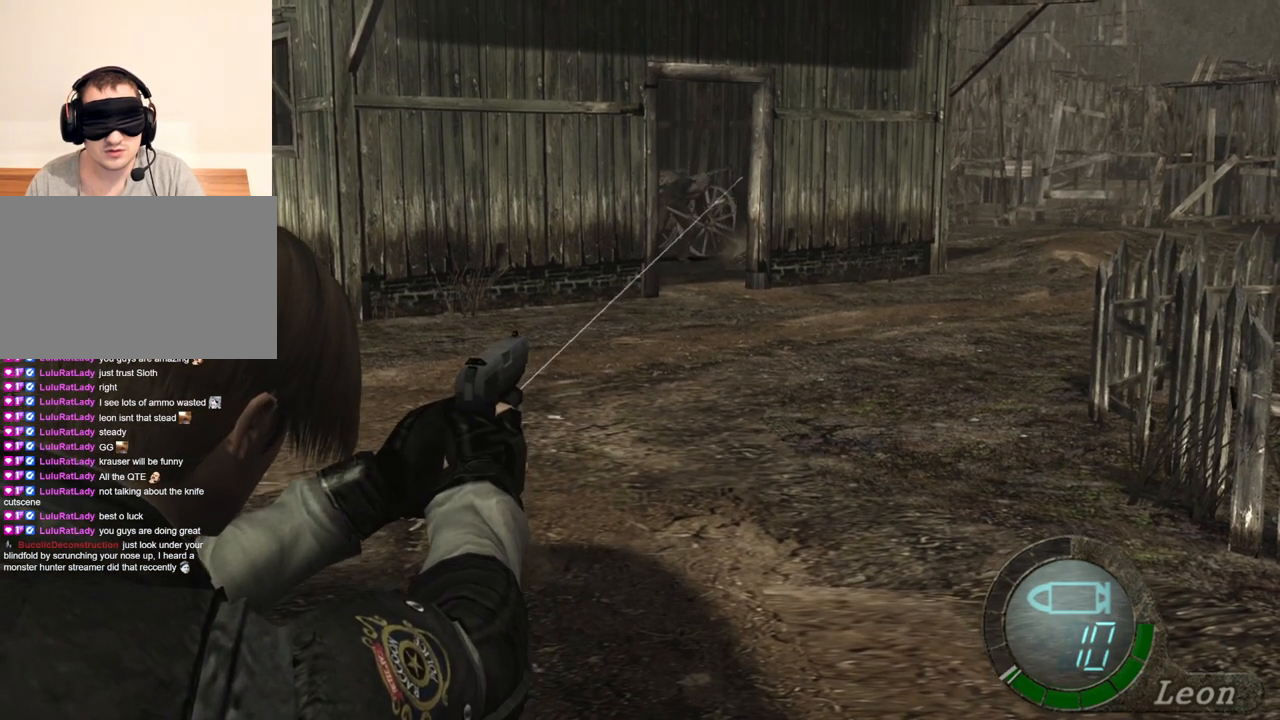
{"keys": [], "mouse": ["right"], "events": []}
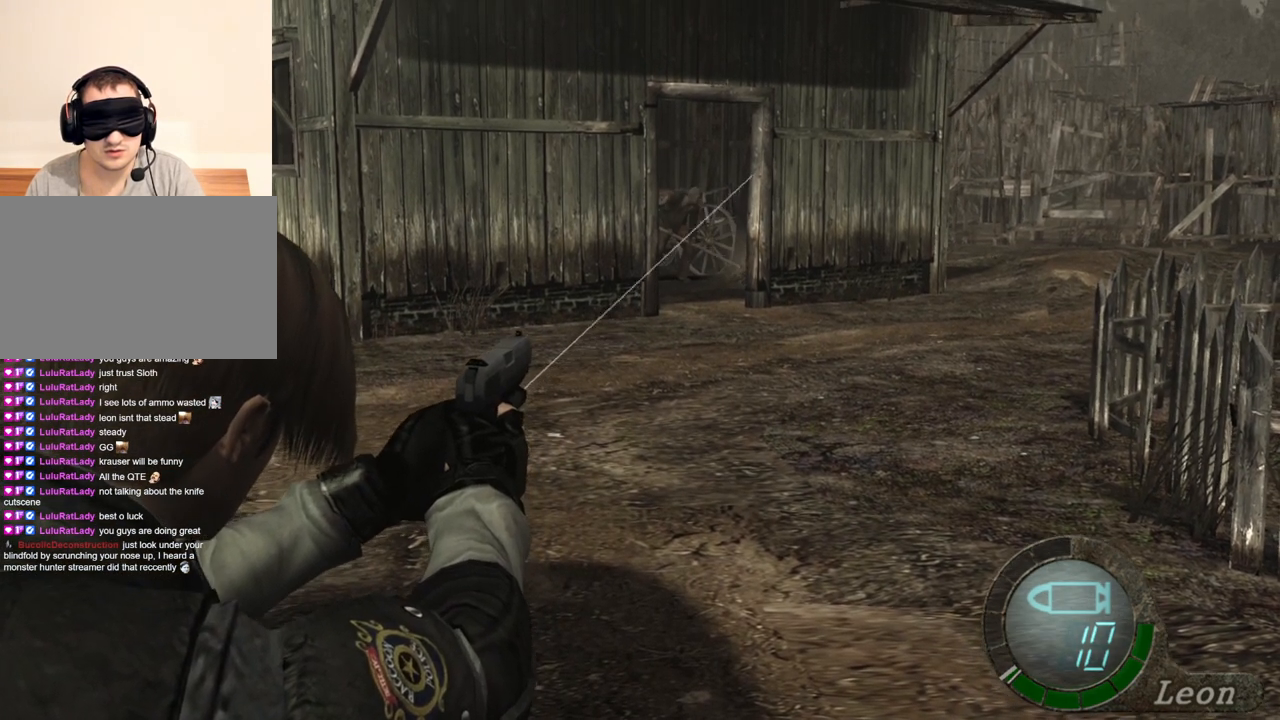
{"keys": [], "mouse": ["right"], "events": []}
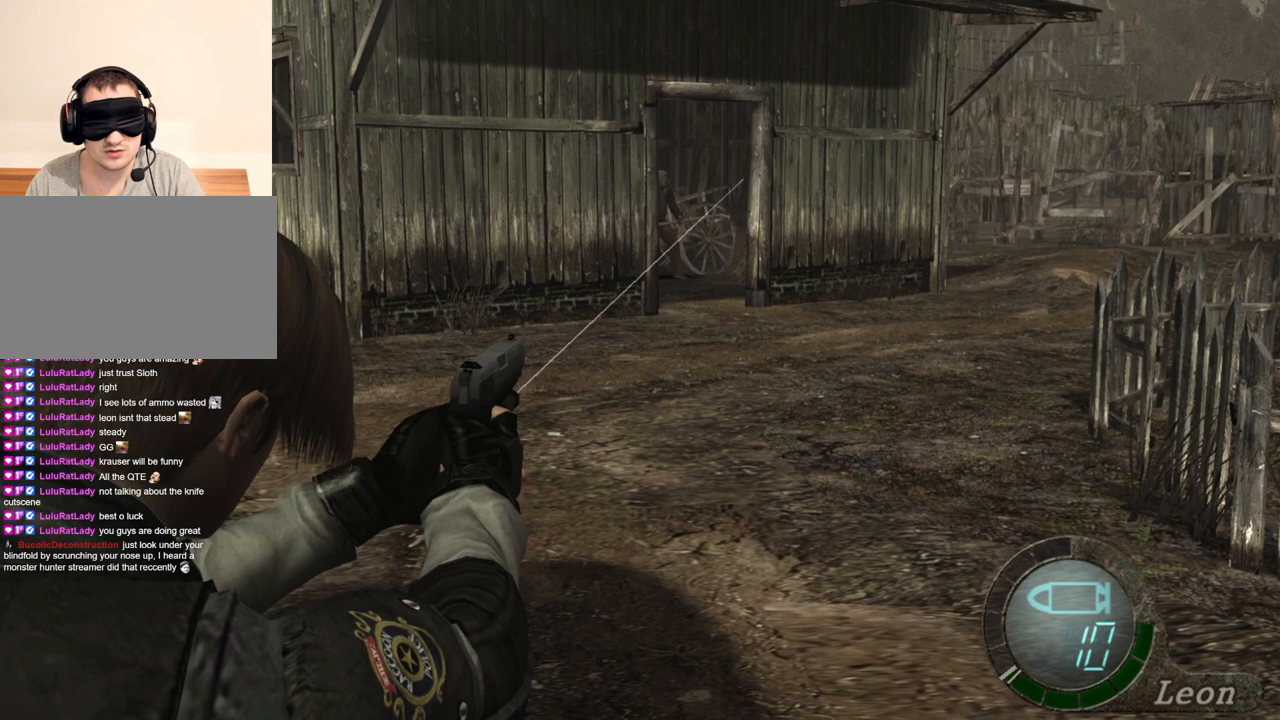
{"keys": [], "mouse": ["right"], "events": []}
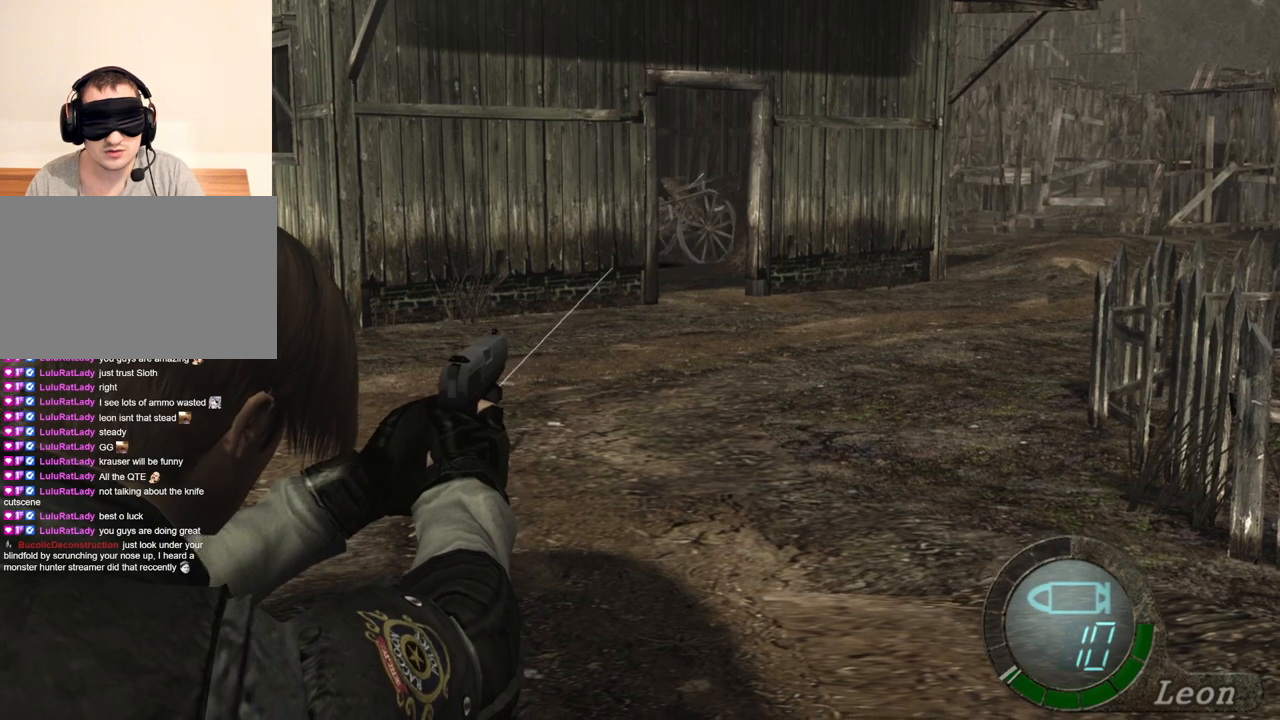
{"keys": [], "mouse": ["right"], "events": []}
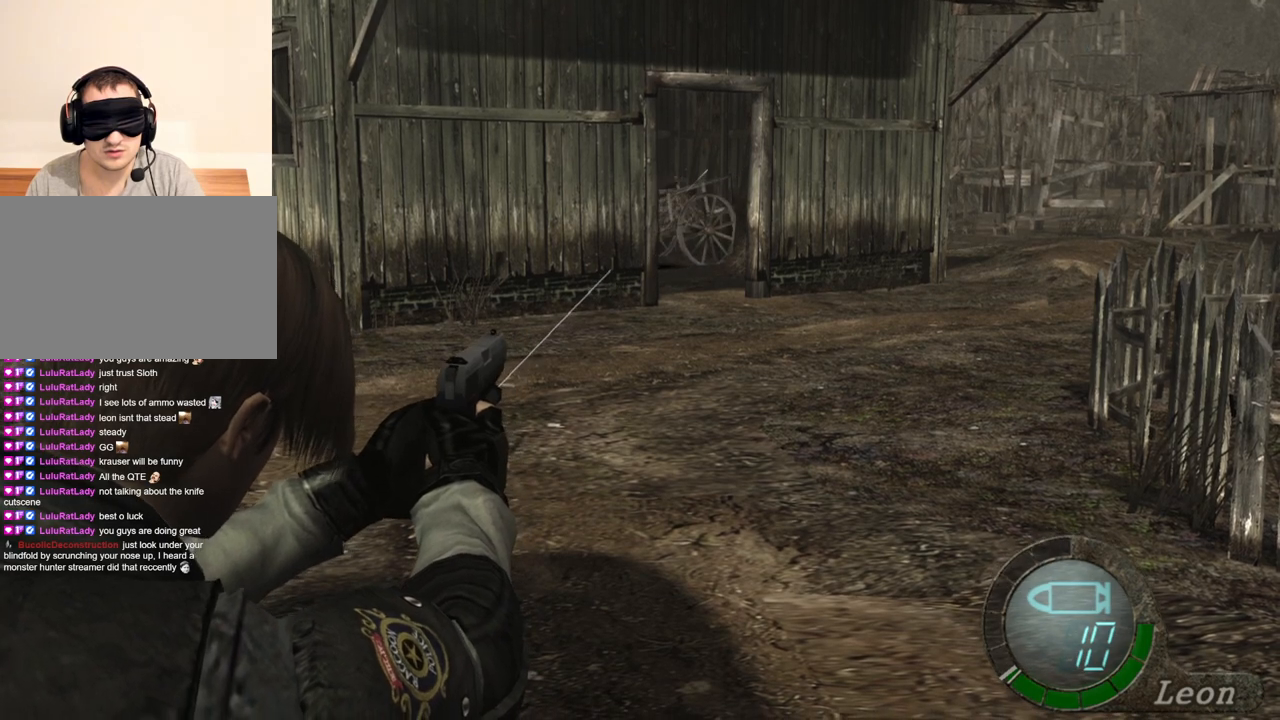
{"keys": [], "mouse": ["right"], "events": []}
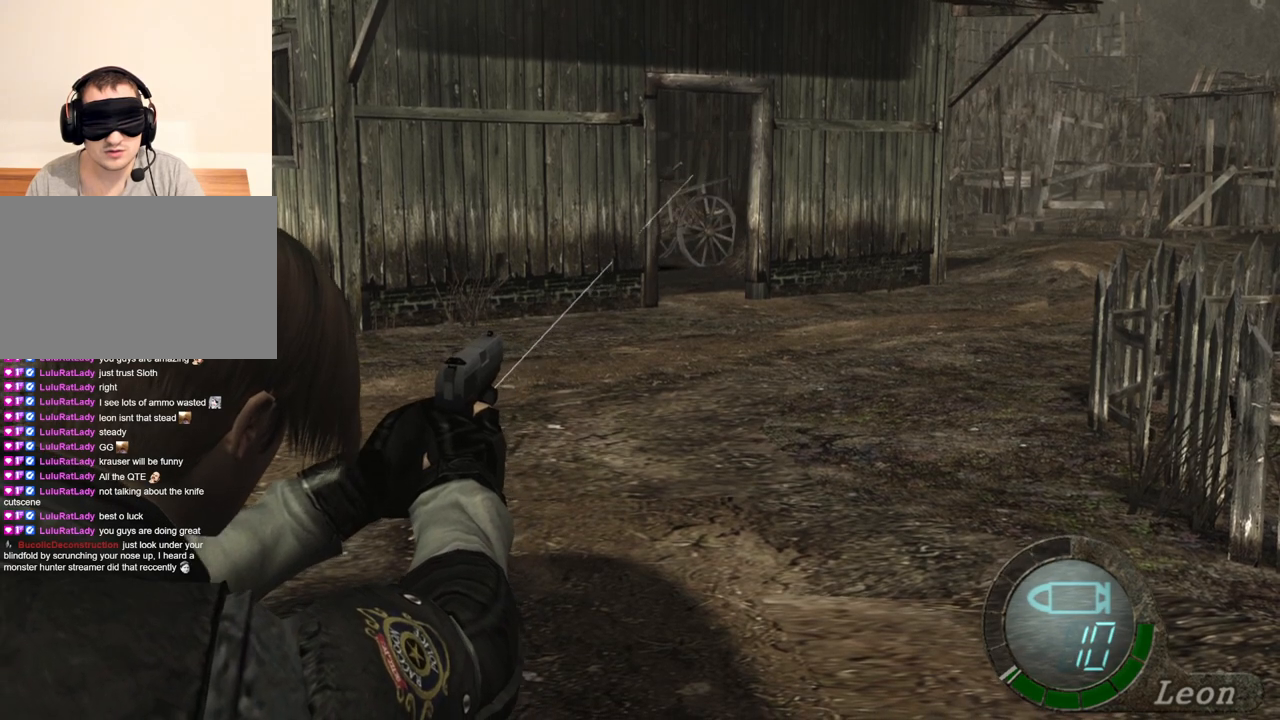
{"keys": [], "mouse": ["right"], "events": []}
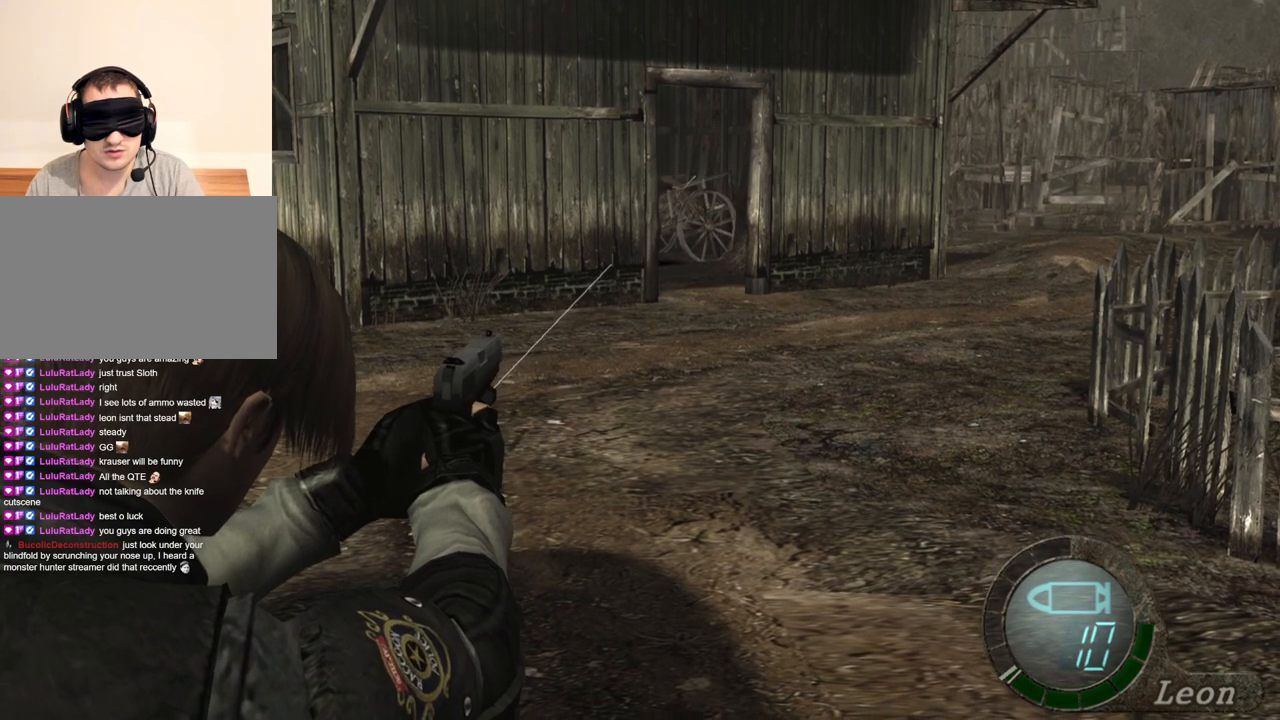
{"keys": [], "mouse": ["right"], "events": []}
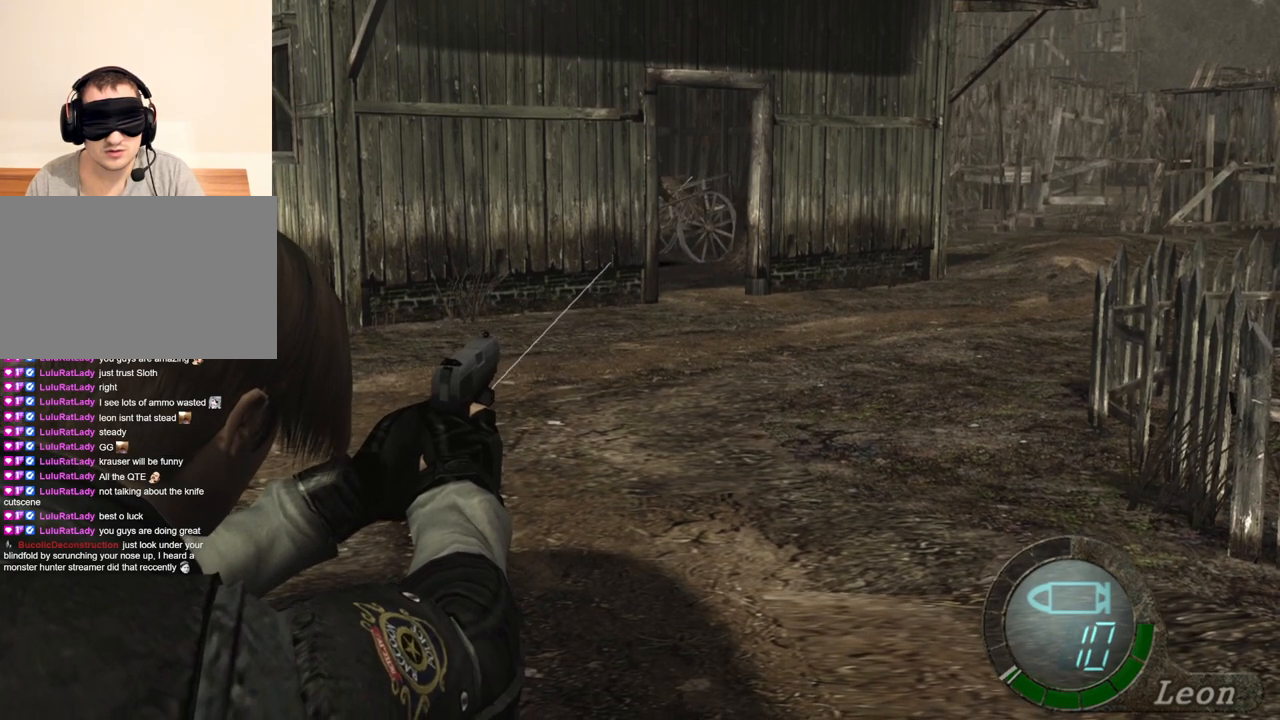
{"keys": [], "mouse": ["right"], "events": []}
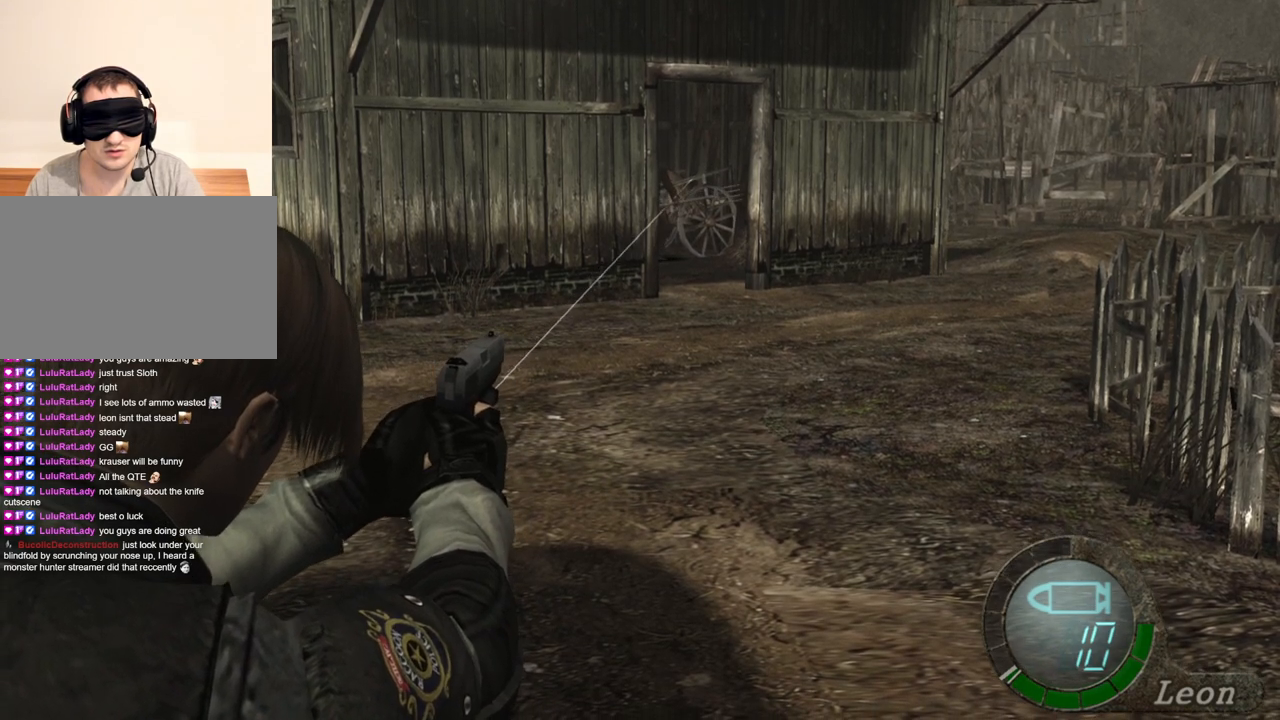
{"keys": [], "mouse": ["right"], "events": []}